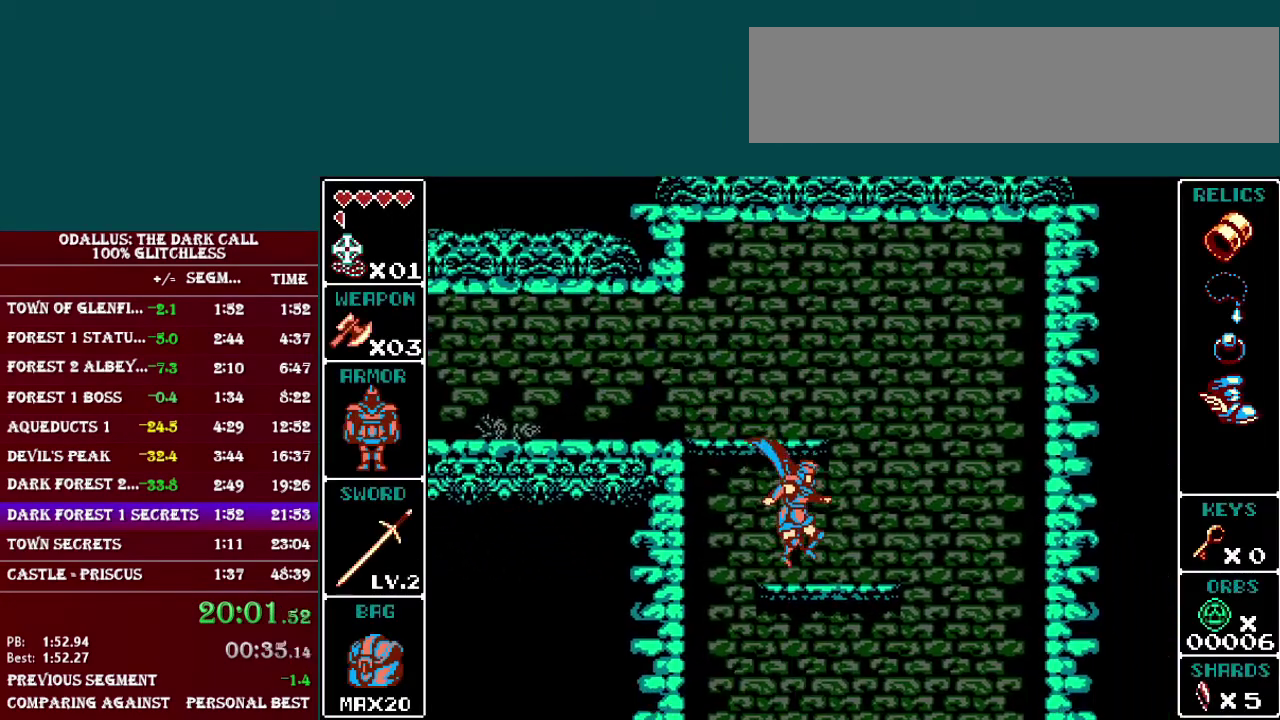
Gameplay with a controller (Nintendo layout); each line is a JSON object with the inputs held at the frame after it. "events" lists button and stick changes between this image and that frame as [ms after this image, input, new state], when the widget could be followed in between. Not read: DPAD_RIGHT L3 R3.
{"buttons": [], "events": [[33, "DPAD_LEFT", "down"], [67, "DPAD_DOWN", "up"], [434, "DPAD_LEFT", "up"]]}
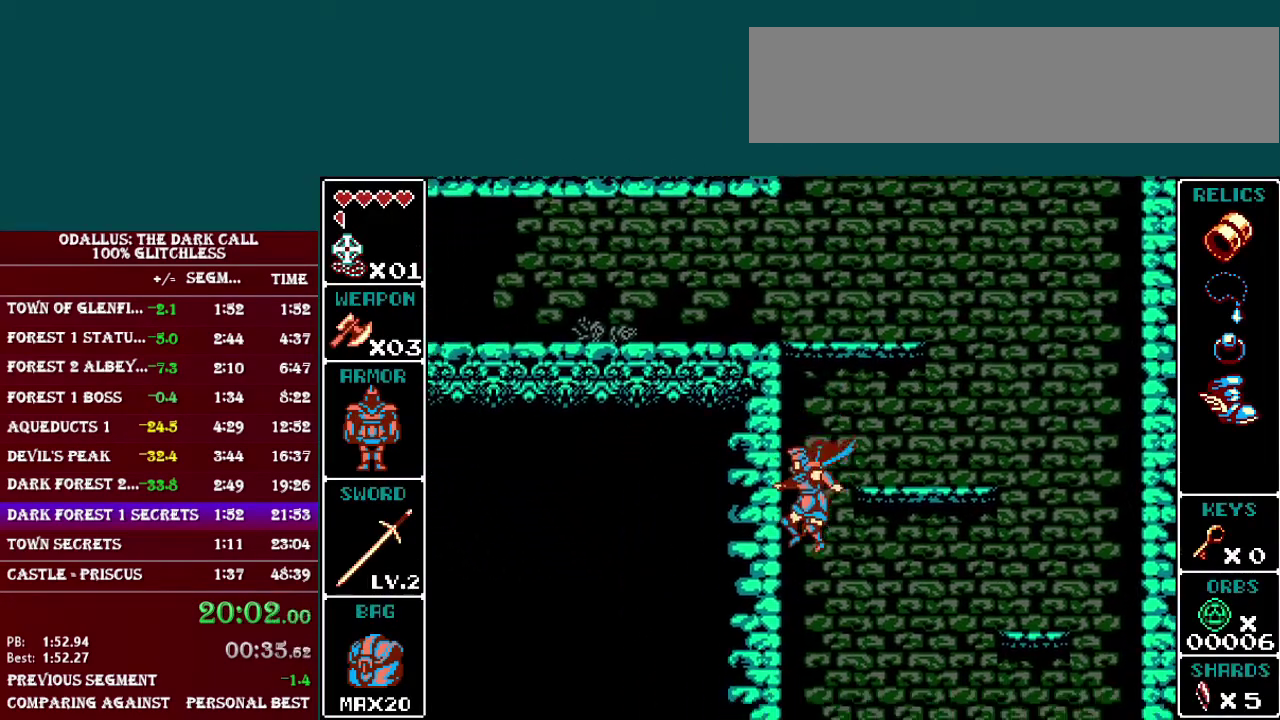
{"buttons": ["DPAD_DOWN"], "events": [[67, "DPAD_DOWN", "down"], [317, "B", "down"], [417, "B", "up"]]}
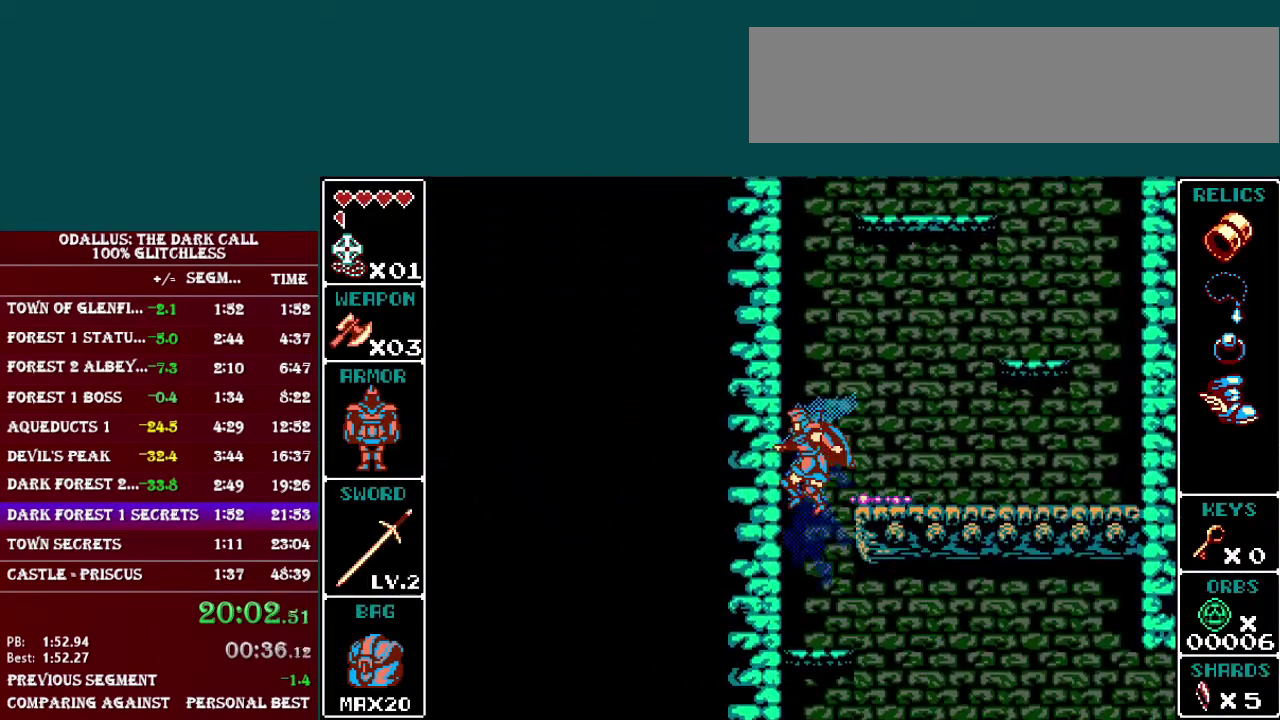
{"buttons": ["DPAD_DOWN"], "events": [[267, "B", "down"], [367, "B", "up"]]}
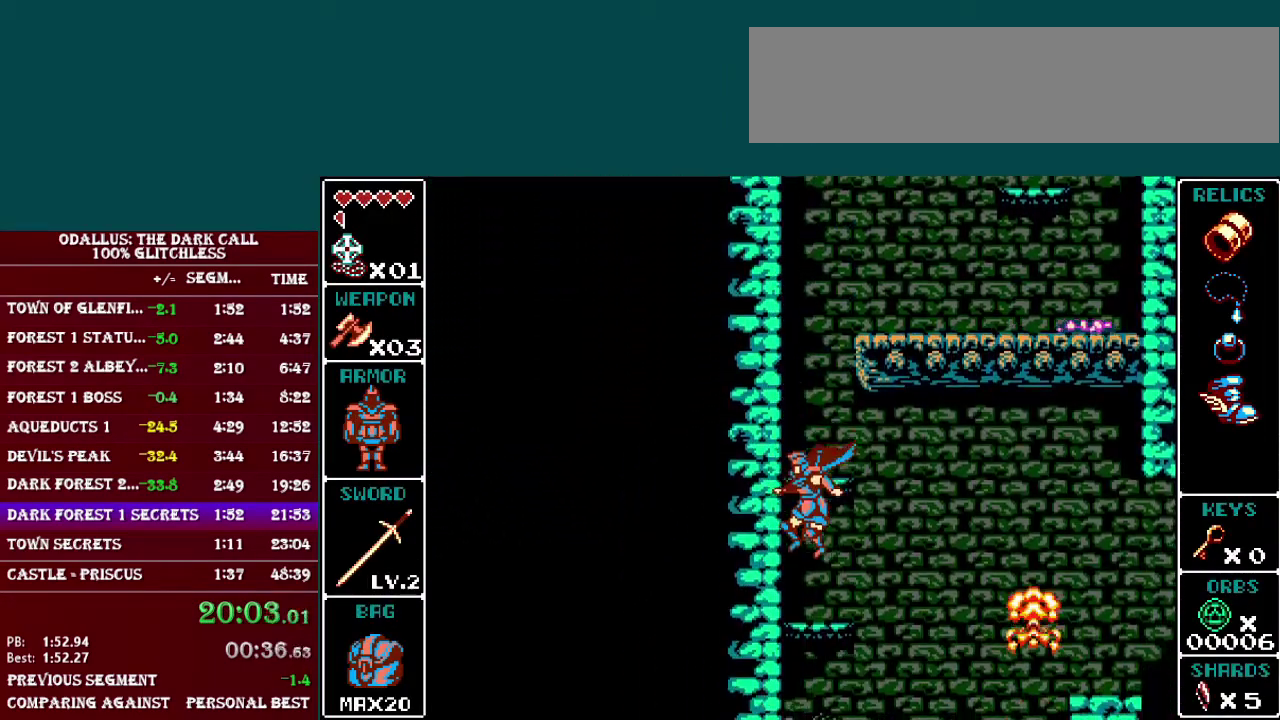
{"buttons": [], "events": [[84, "DPAD_DOWN", "up"]]}
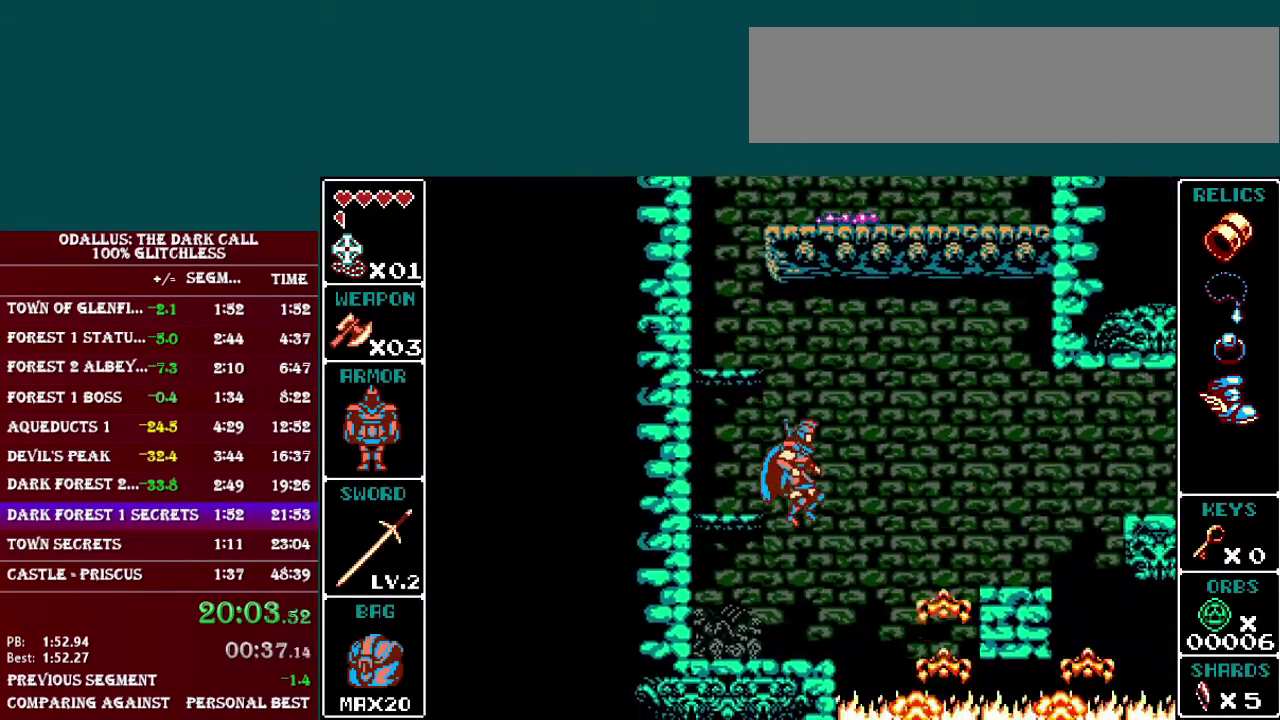
{"buttons": ["B"], "events": [[283, "B", "down"]]}
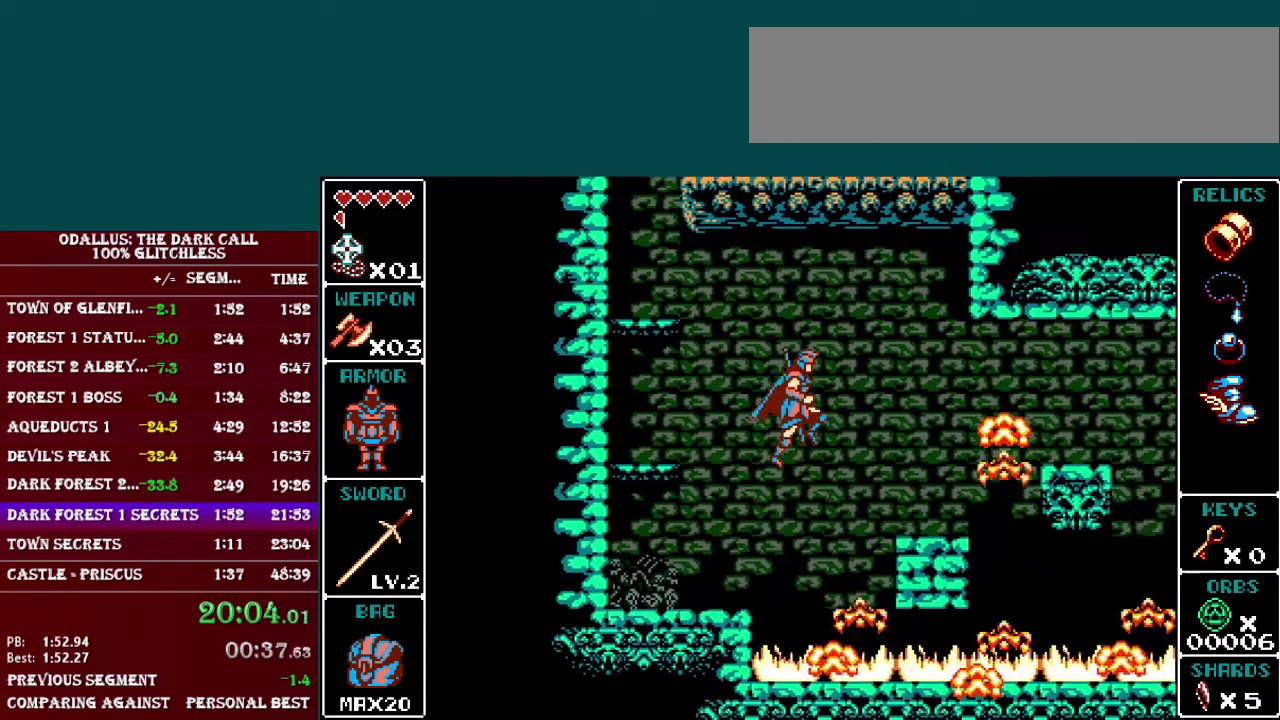
{"buttons": ["B"], "events": [[117, "B", "up"], [484, "B", "down"]]}
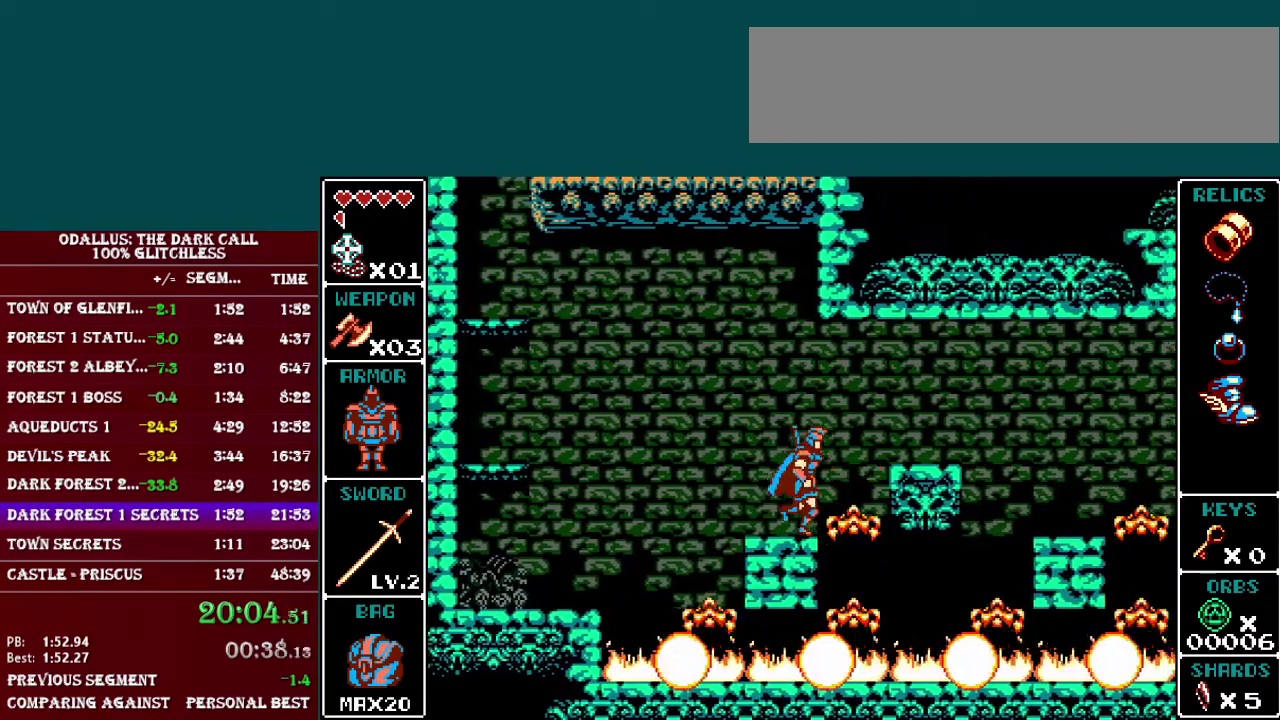
{"buttons": [], "events": [[317, "B", "up"]]}
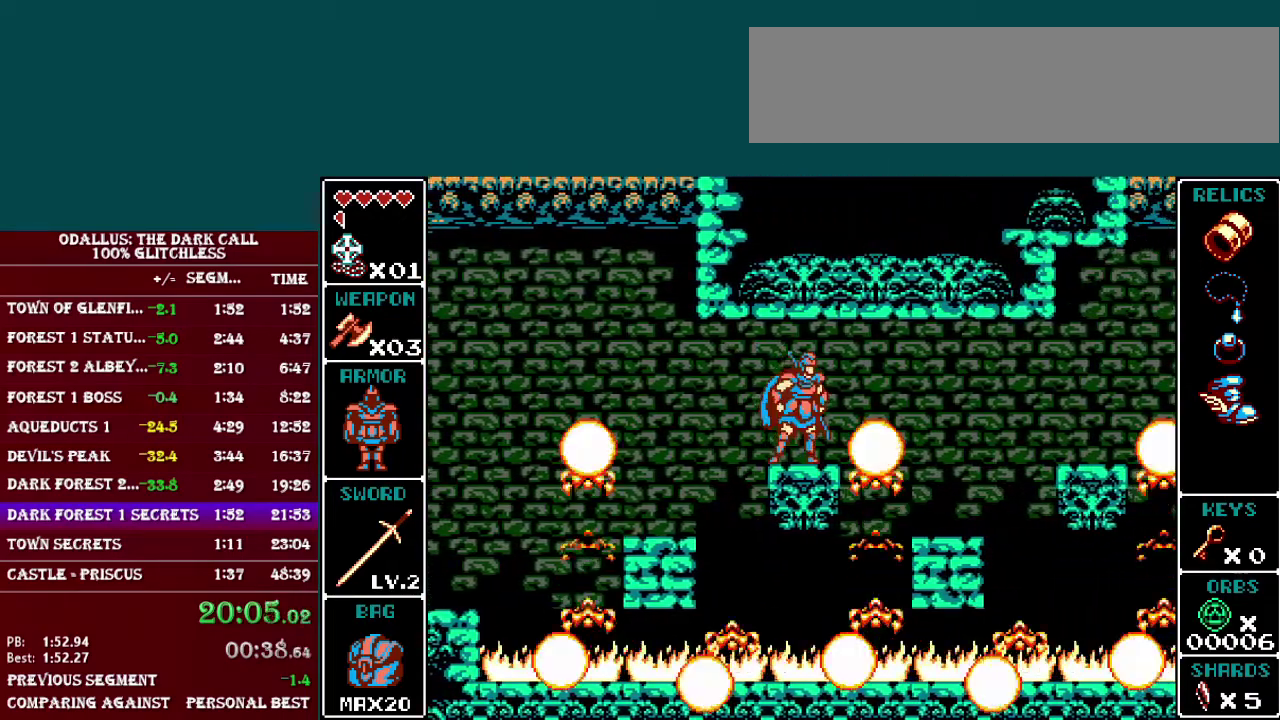
{"buttons": ["B"], "events": [[417, "B", "down"]]}
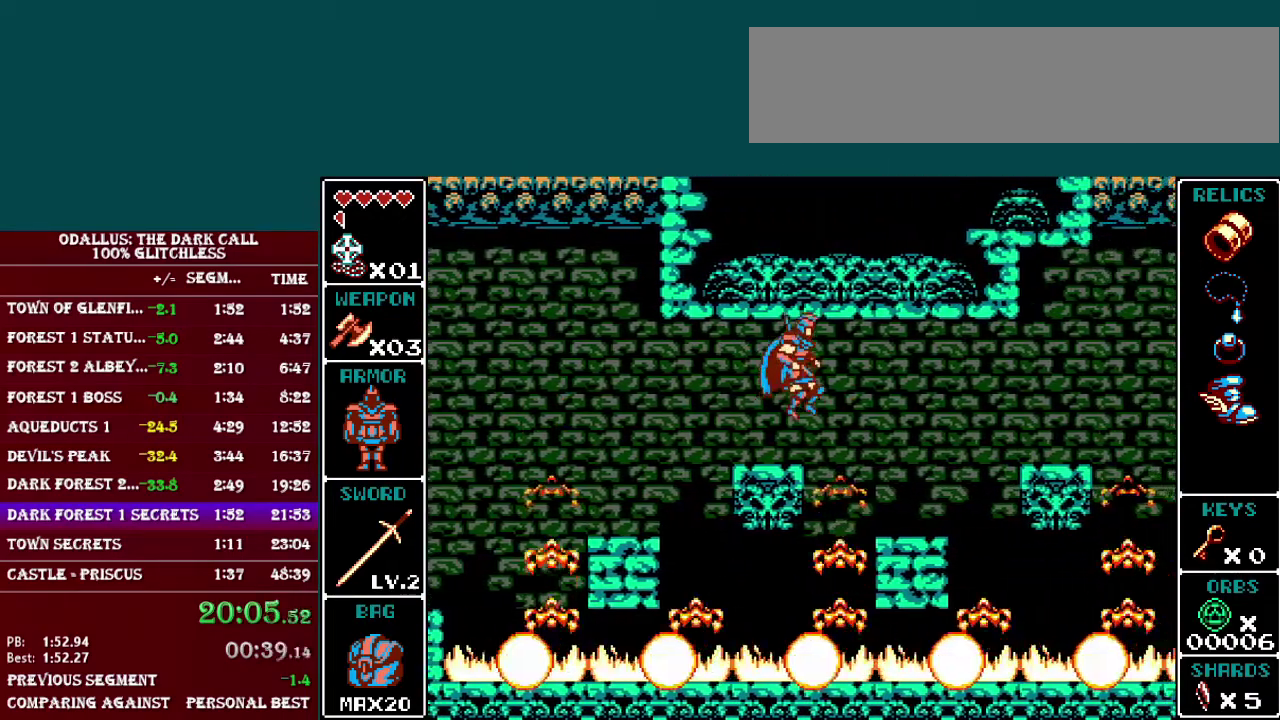
{"buttons": [], "events": [[167, "B", "up"]]}
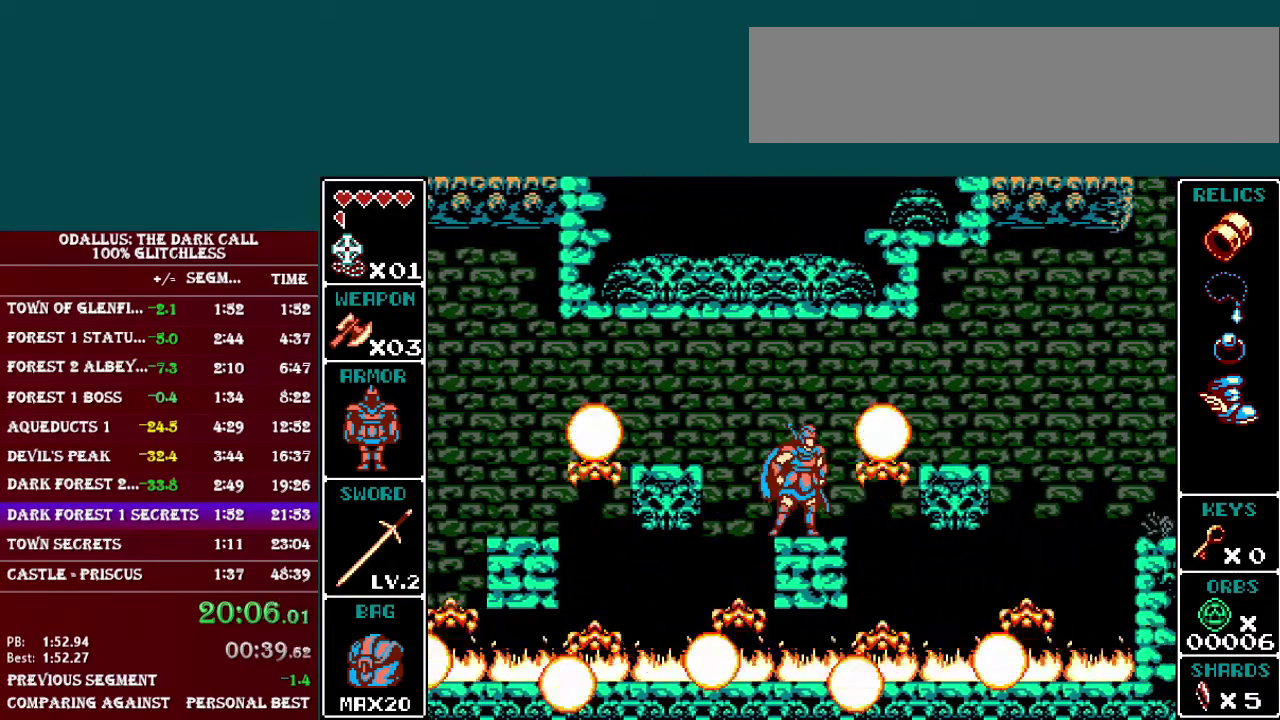
{"buttons": [], "events": [[217, "B", "down"], [484, "B", "up"]]}
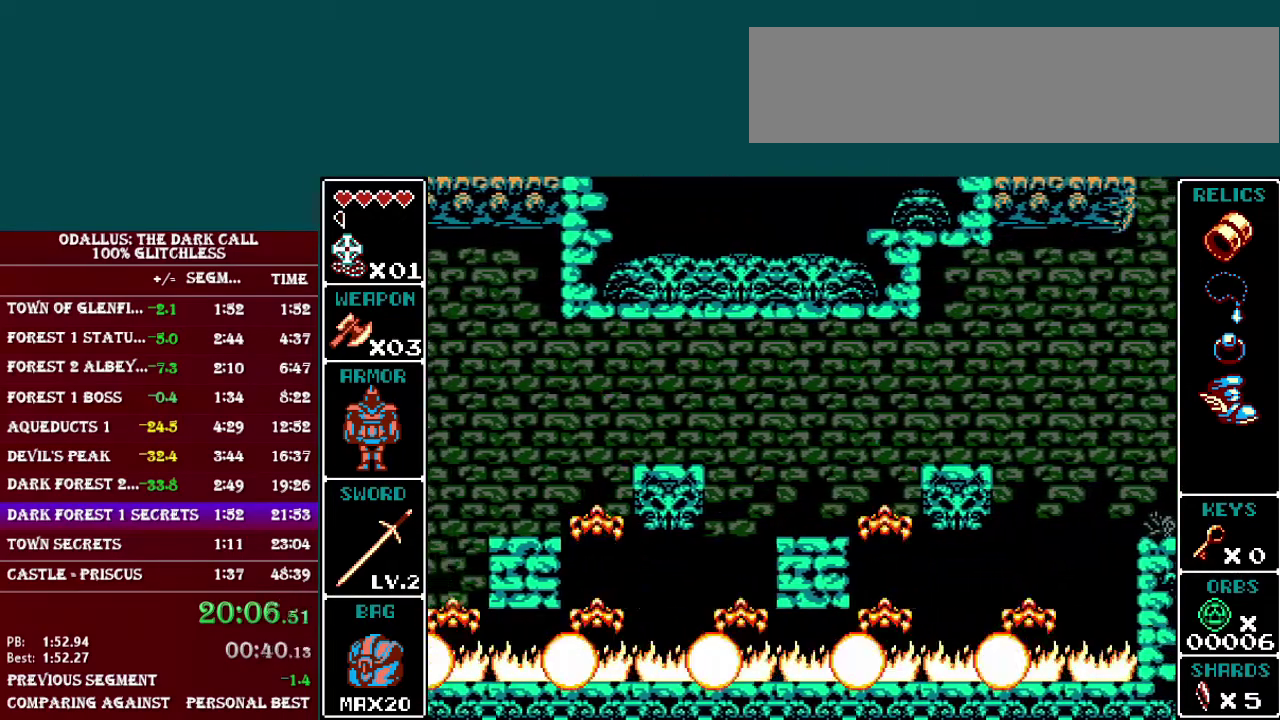
{"buttons": ["B"], "events": [[333, "B", "down"]]}
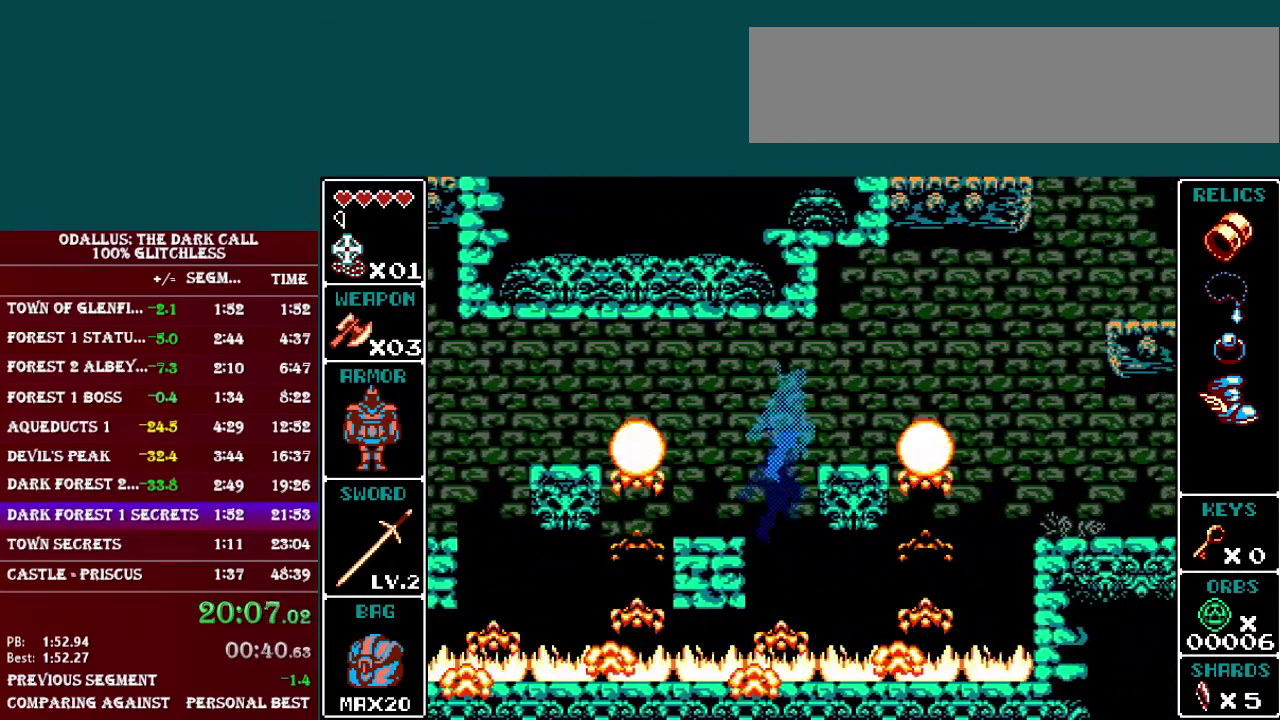
{"buttons": ["B", "L1"], "events": [[84, "B", "up"], [334, "B", "down"], [367, "L1", "down"]]}
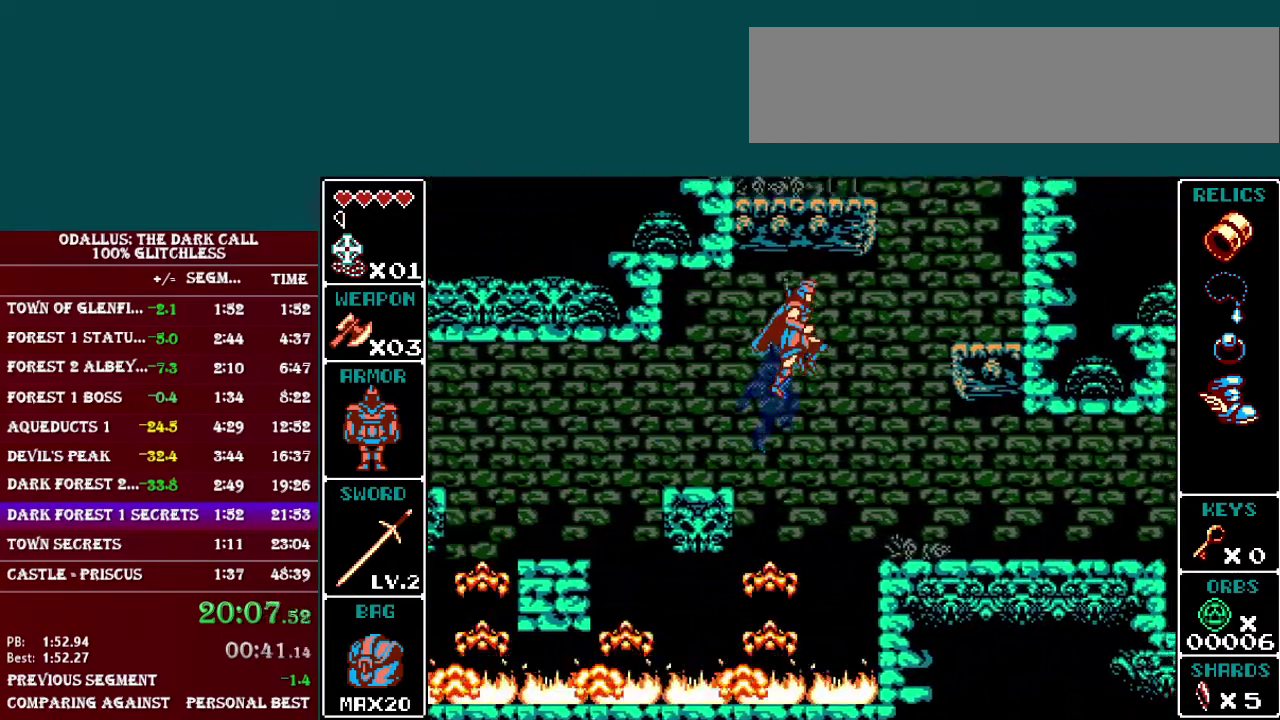
{"buttons": ["B", "L1"], "events": [[133, "B", "up"], [217, "B", "down"]]}
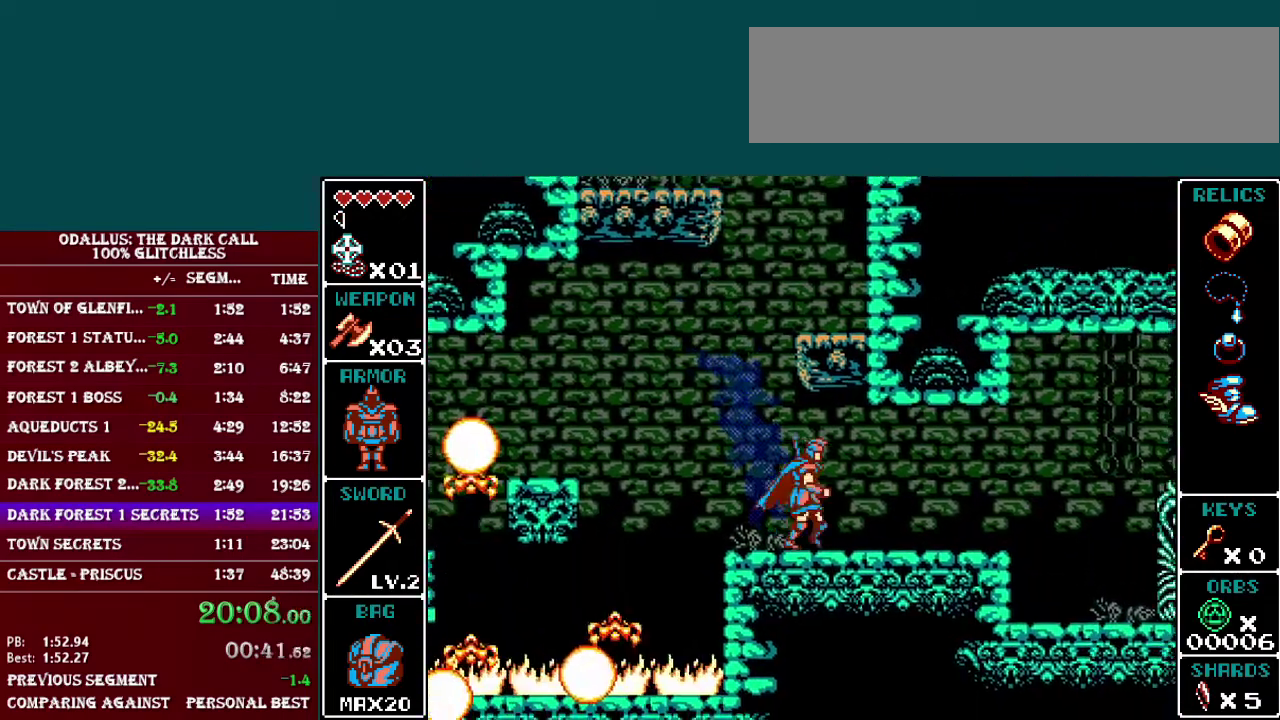
{"buttons": ["B"], "events": [[34, "L1", "up"], [67, "B", "up"], [117, "DPAD_LEFT", "down"], [317, "B", "down"], [367, "DPAD_LEFT", "up"]]}
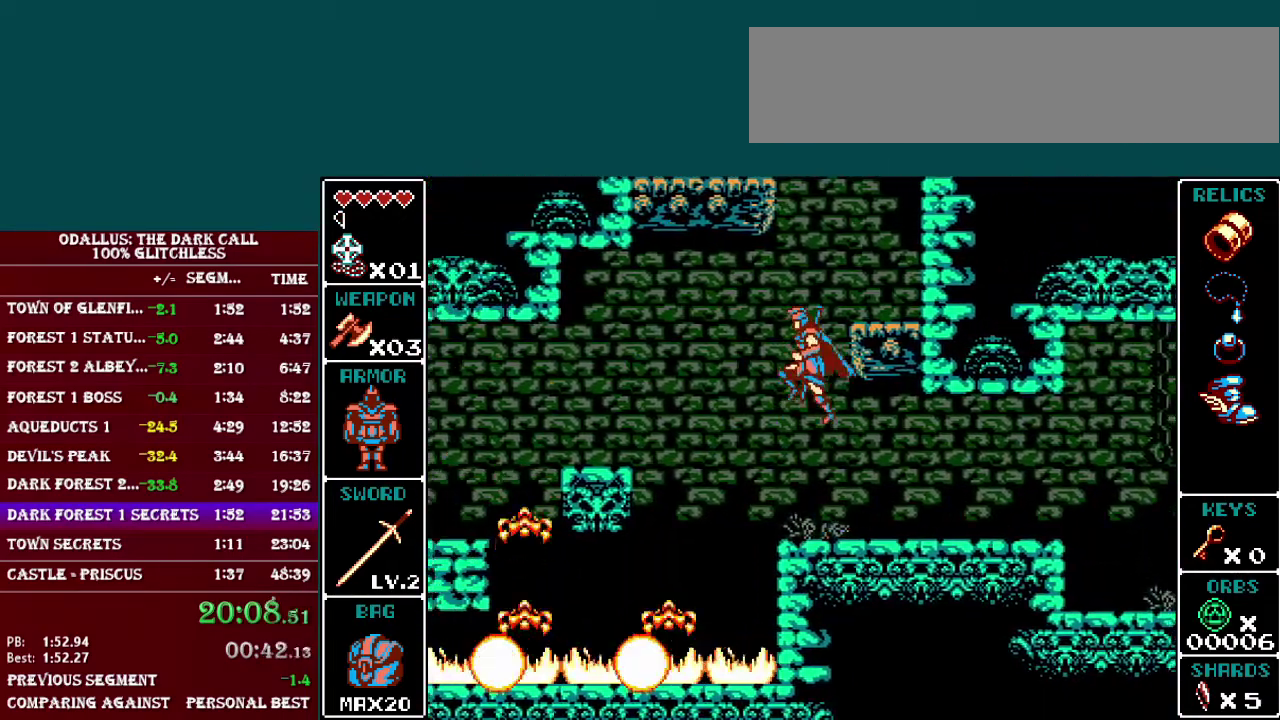
{"buttons": [], "events": [[267, "B", "up"]]}
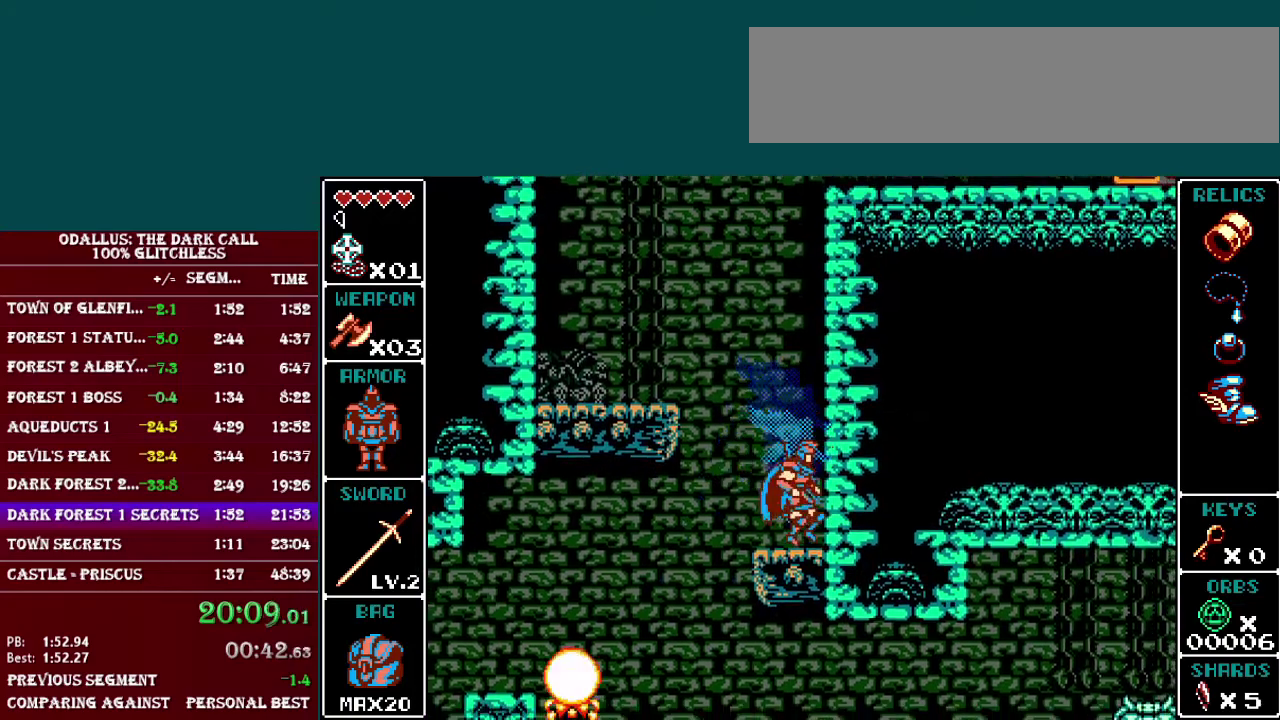
{"buttons": ["B"], "events": [[17, "B", "down"], [317, "B", "up"], [367, "B", "down"]]}
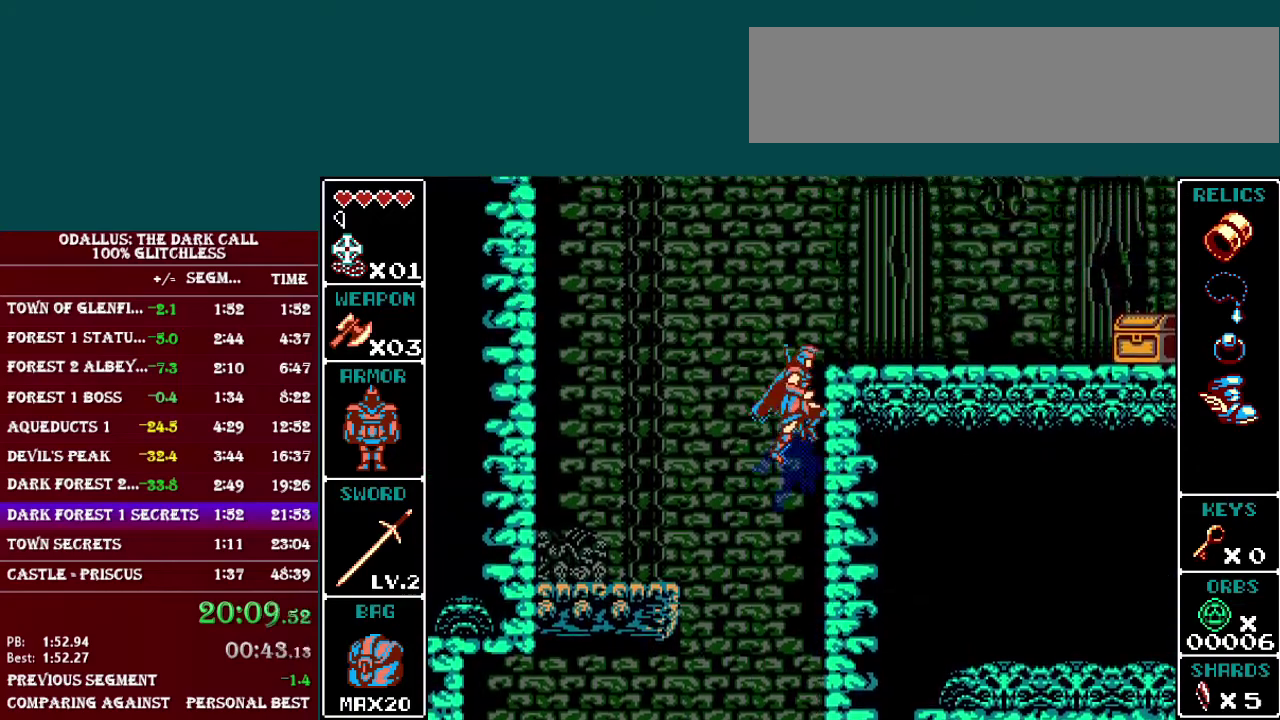
{"buttons": ["L1", "DPAD_DOWN"], "events": [[317, "B", "up"], [417, "DPAD_DOWN", "down"], [484, "L1", "down"]]}
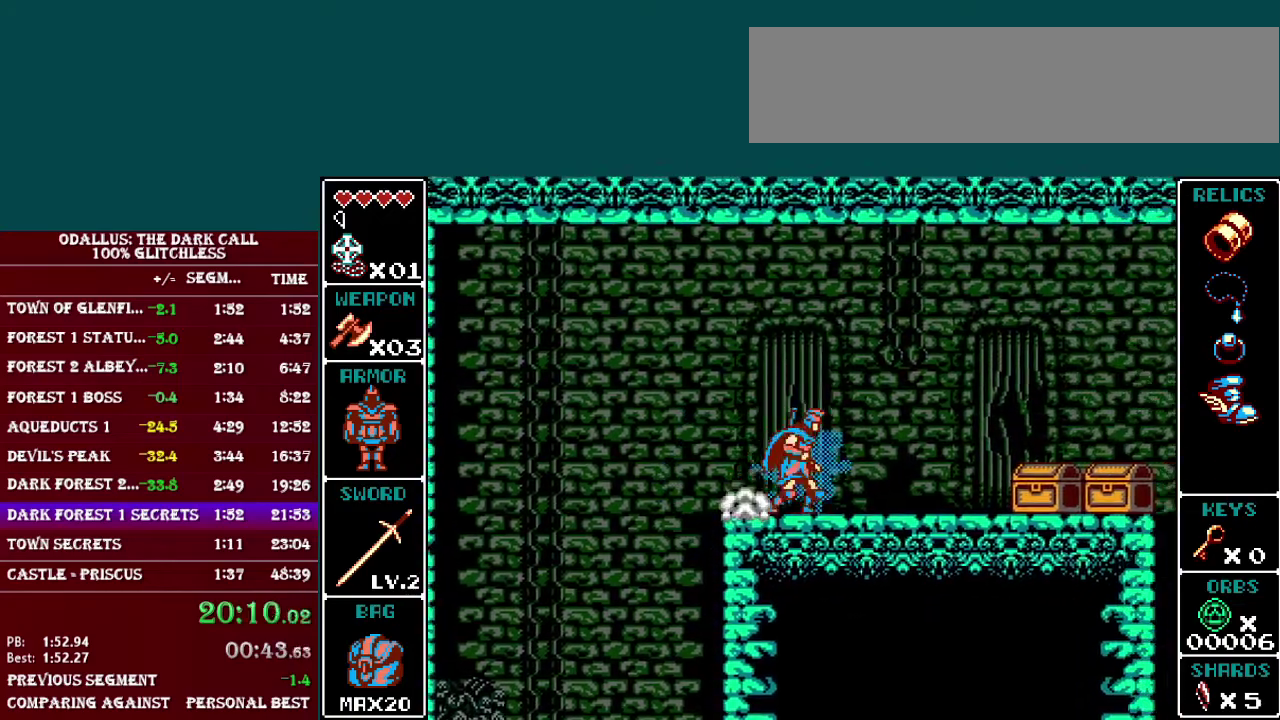
{"buttons": ["Y", "L1", "DPAD_DOWN"], "events": [[17, "Y", "down"], [284, "L1", "up"], [334, "Y", "up"], [417, "L1", "down"], [467, "Y", "down"]]}
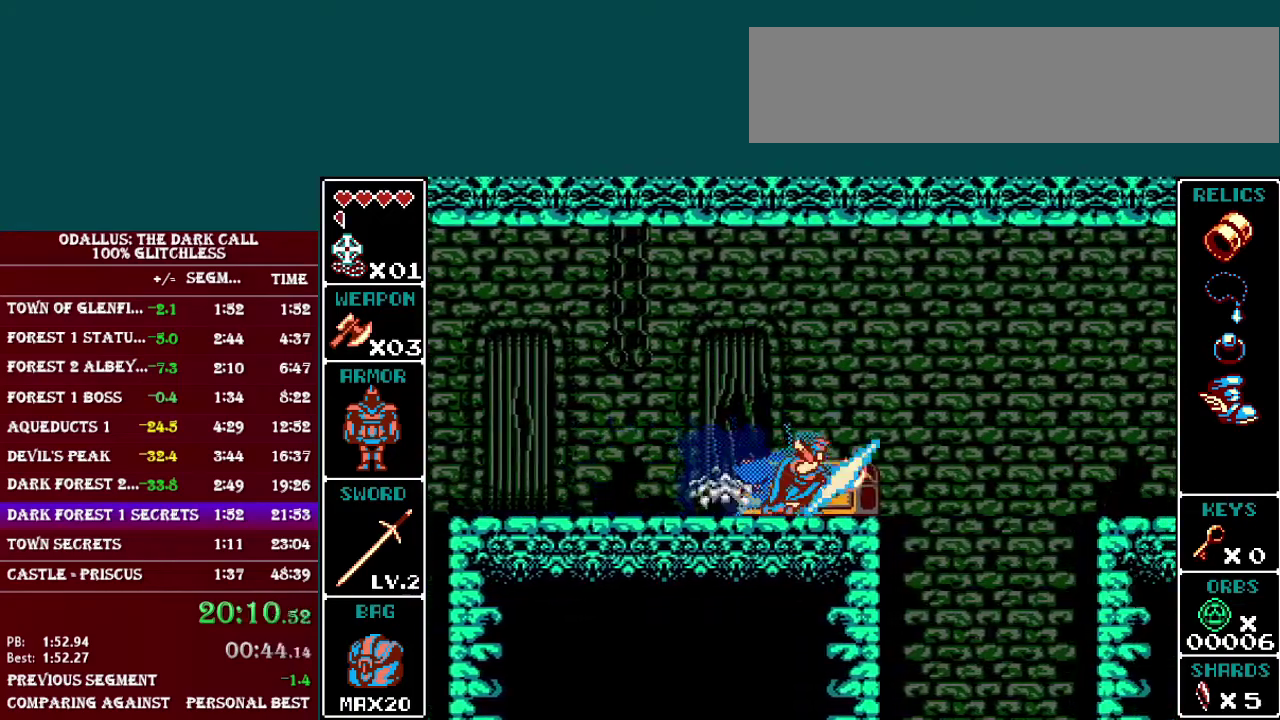
{"buttons": [], "events": [[67, "Y", "up"], [83, "DPAD_DOWN", "up"], [83, "L1", "up"], [133, "B", "down"], [484, "B", "up"]]}
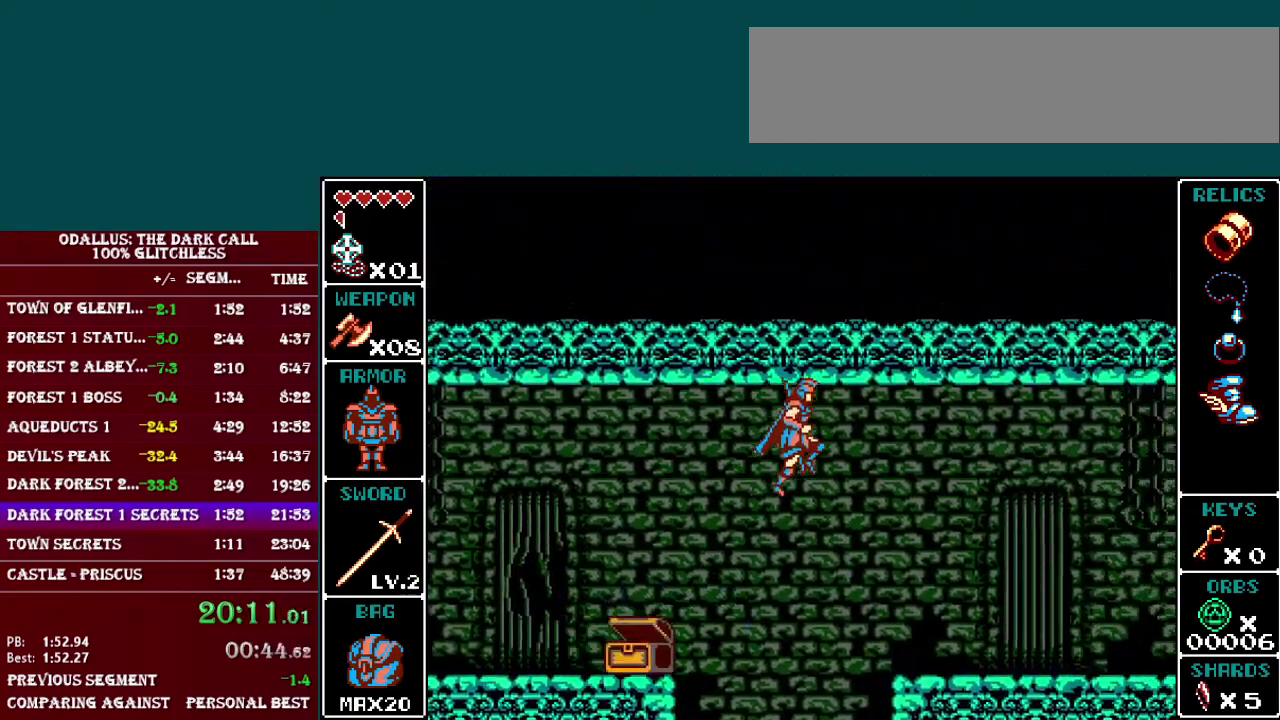
{"buttons": ["L1"], "events": [[367, "L1", "down"]]}
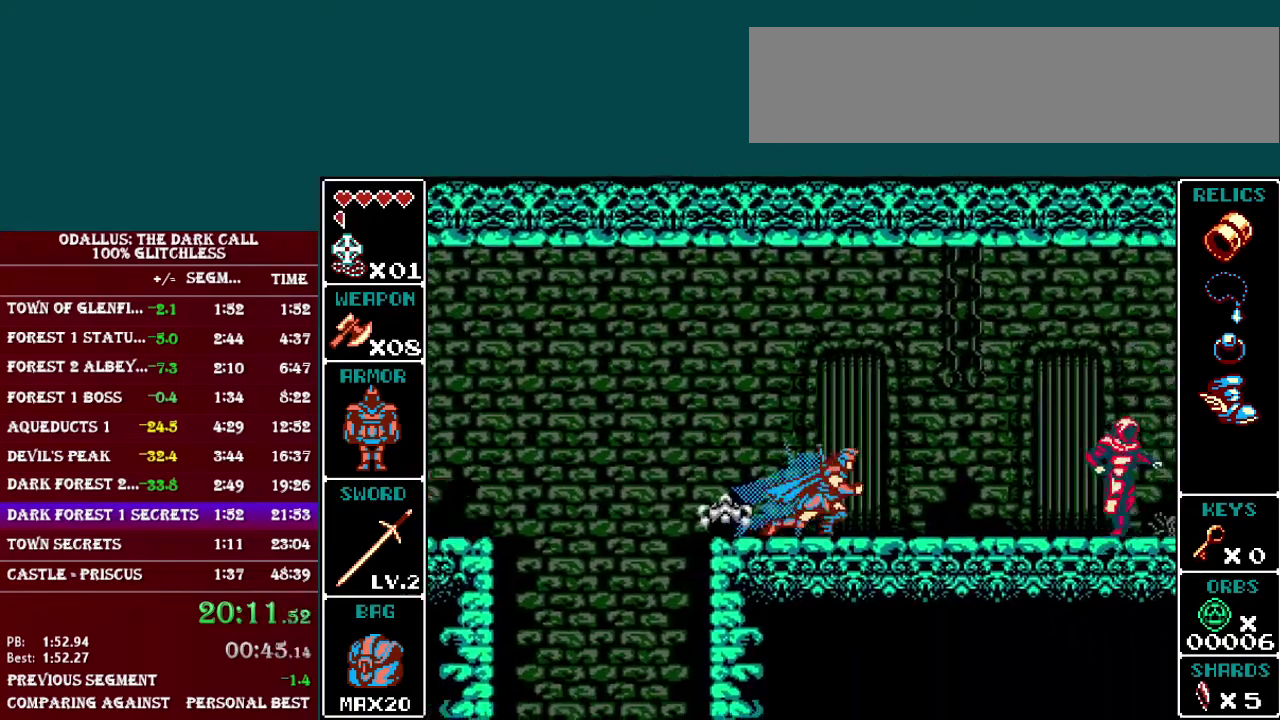
{"buttons": ["B", "L1"], "events": [[167, "L1", "up"], [317, "L1", "down"], [384, "B", "down"]]}
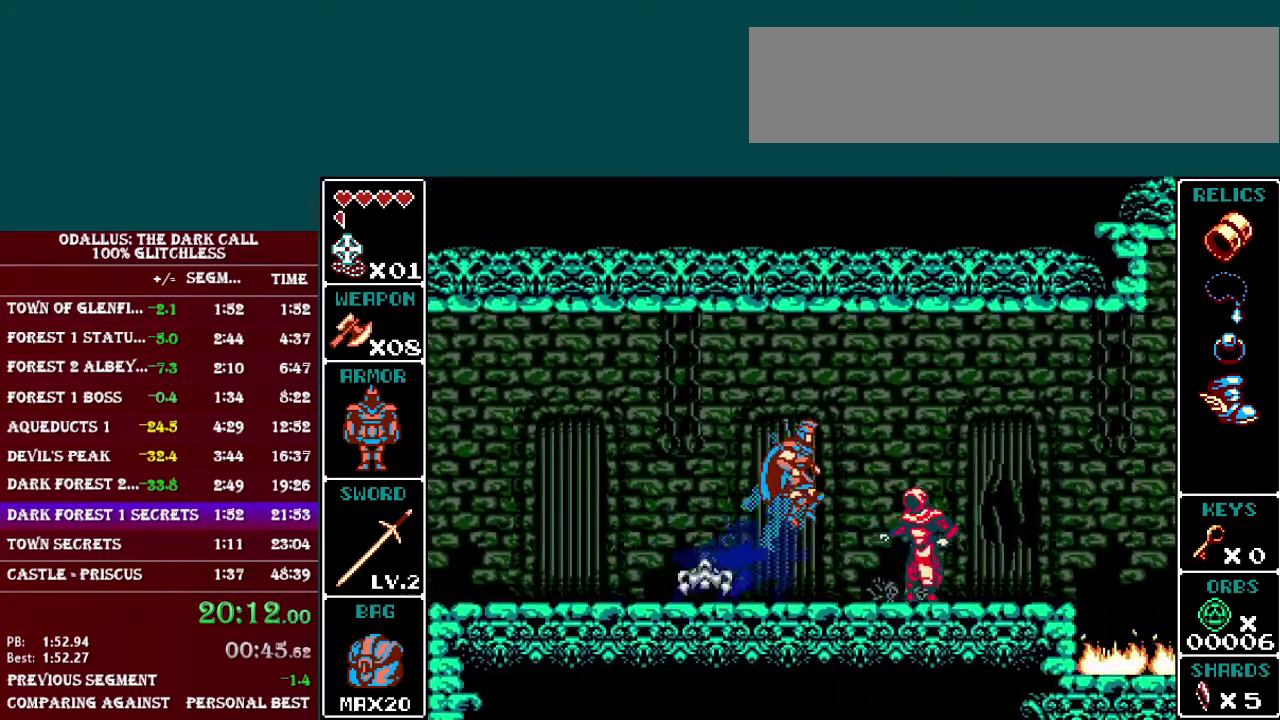
{"buttons": ["B", "L1"], "events": [[284, "B", "up"], [467, "B", "down"]]}
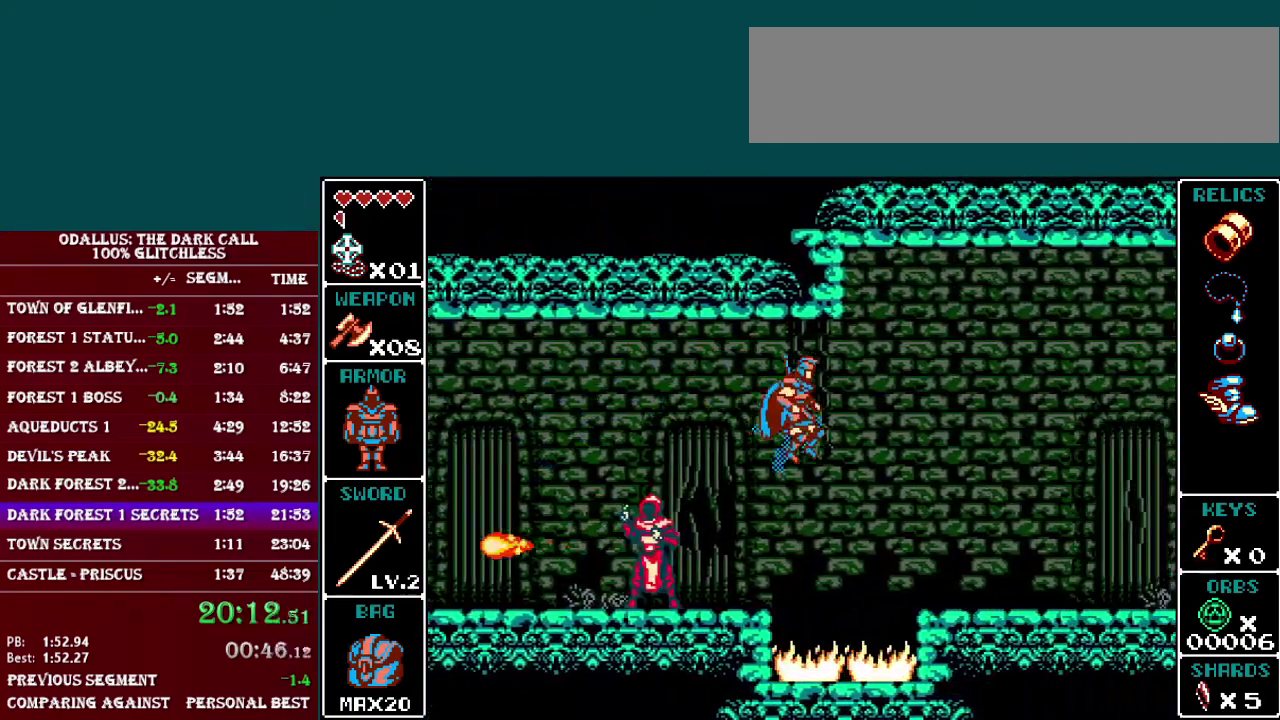
{"buttons": ["L1"], "events": [[167, "B", "up"], [317, "L1", "up"], [467, "L1", "down"]]}
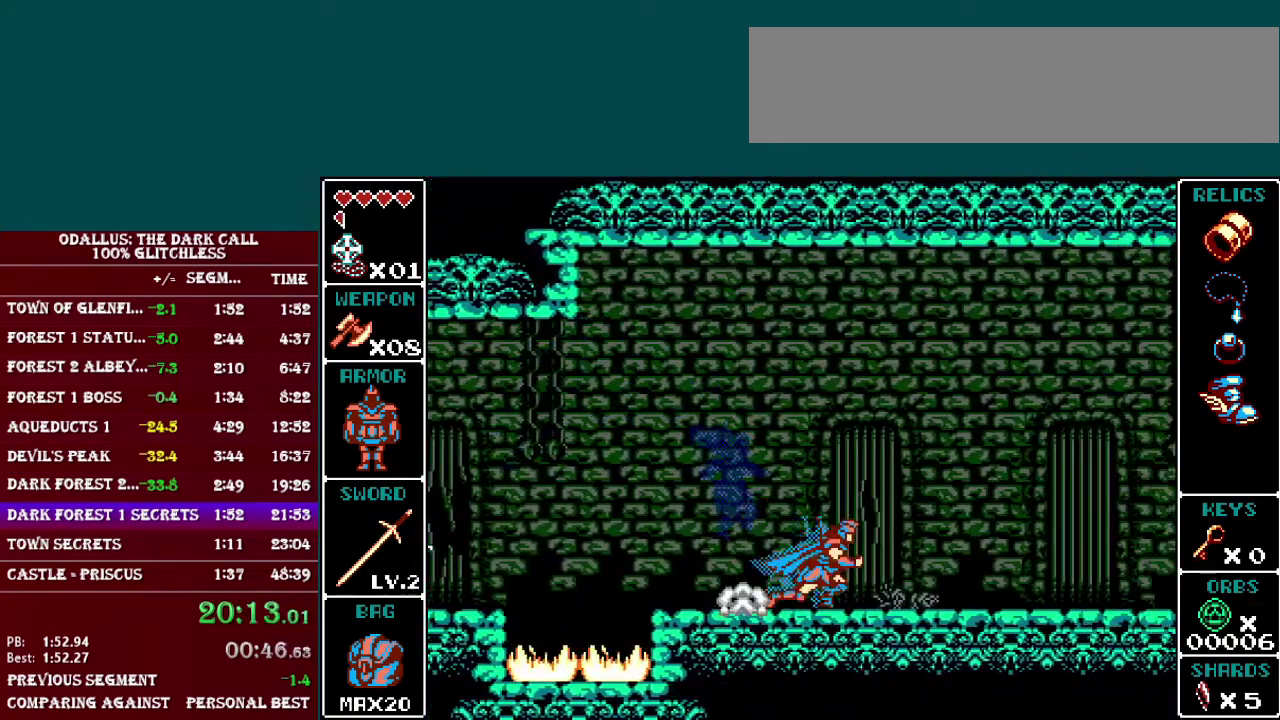
{"buttons": ["L1"], "events": [[67, "B", "down"], [367, "B", "up"]]}
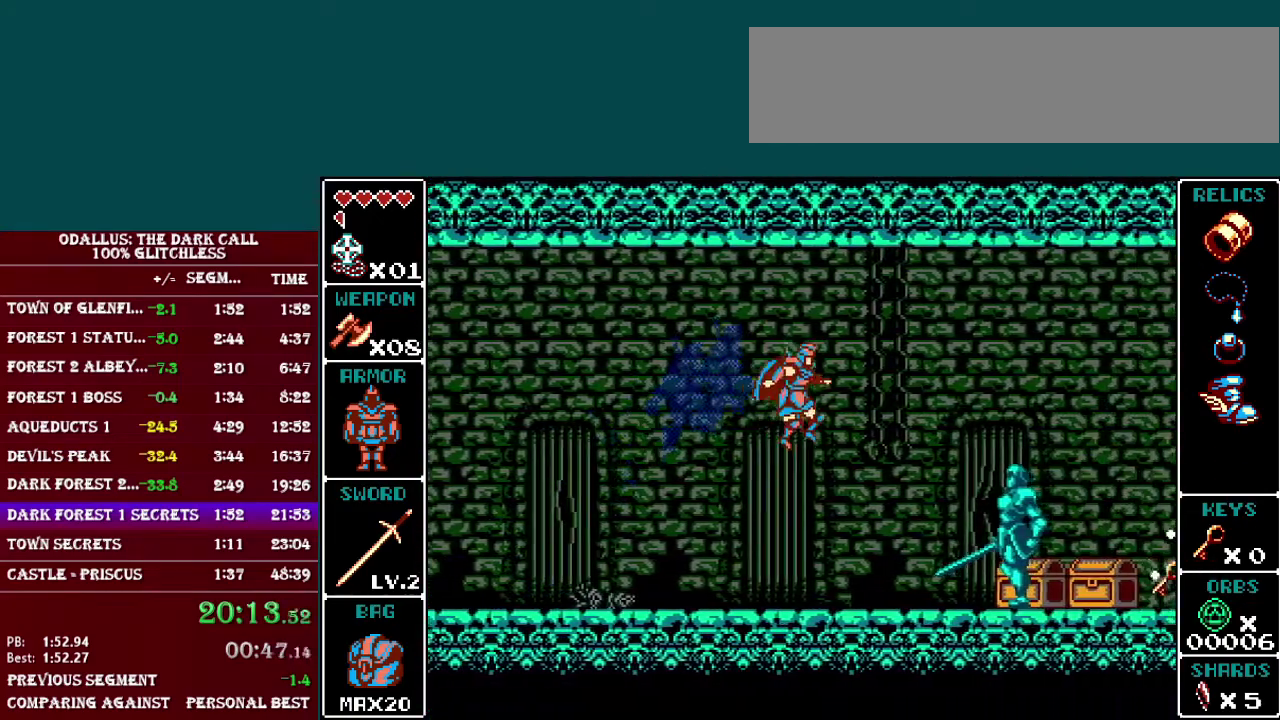
{"buttons": ["L1"], "events": [[117, "B", "down"], [367, "B", "up"]]}
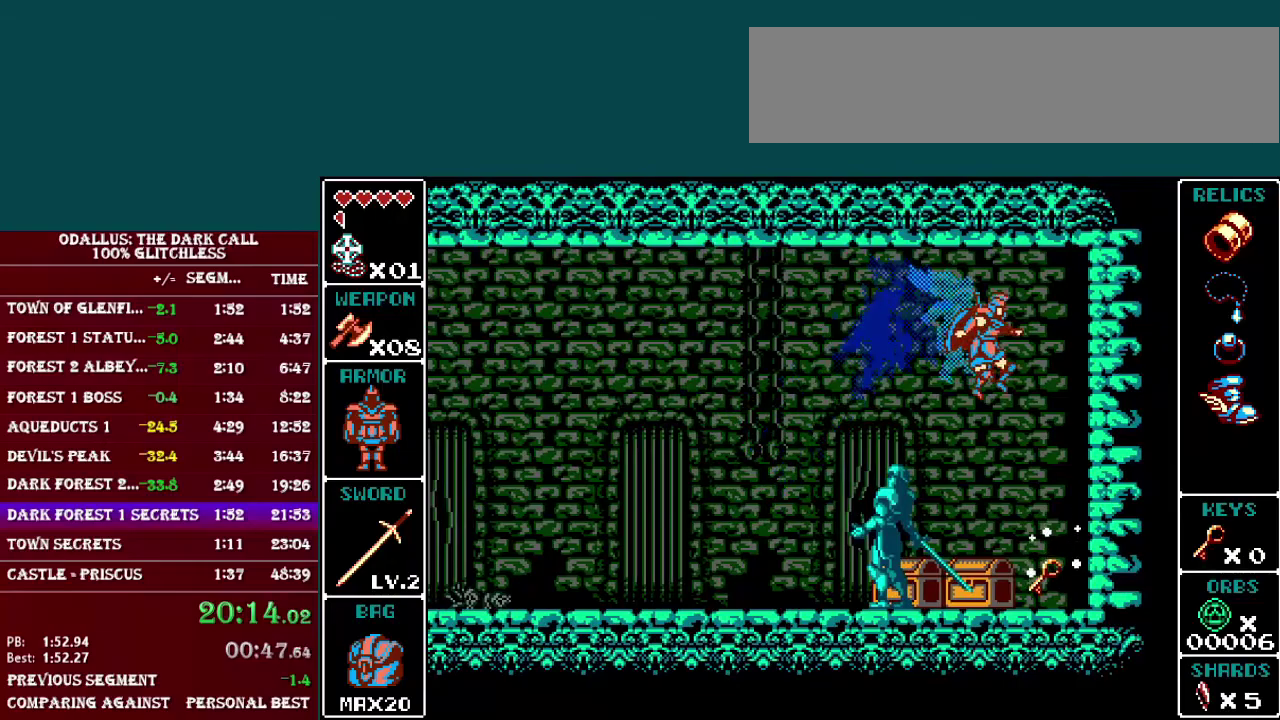
{"buttons": [], "events": [[184, "L1", "up"]]}
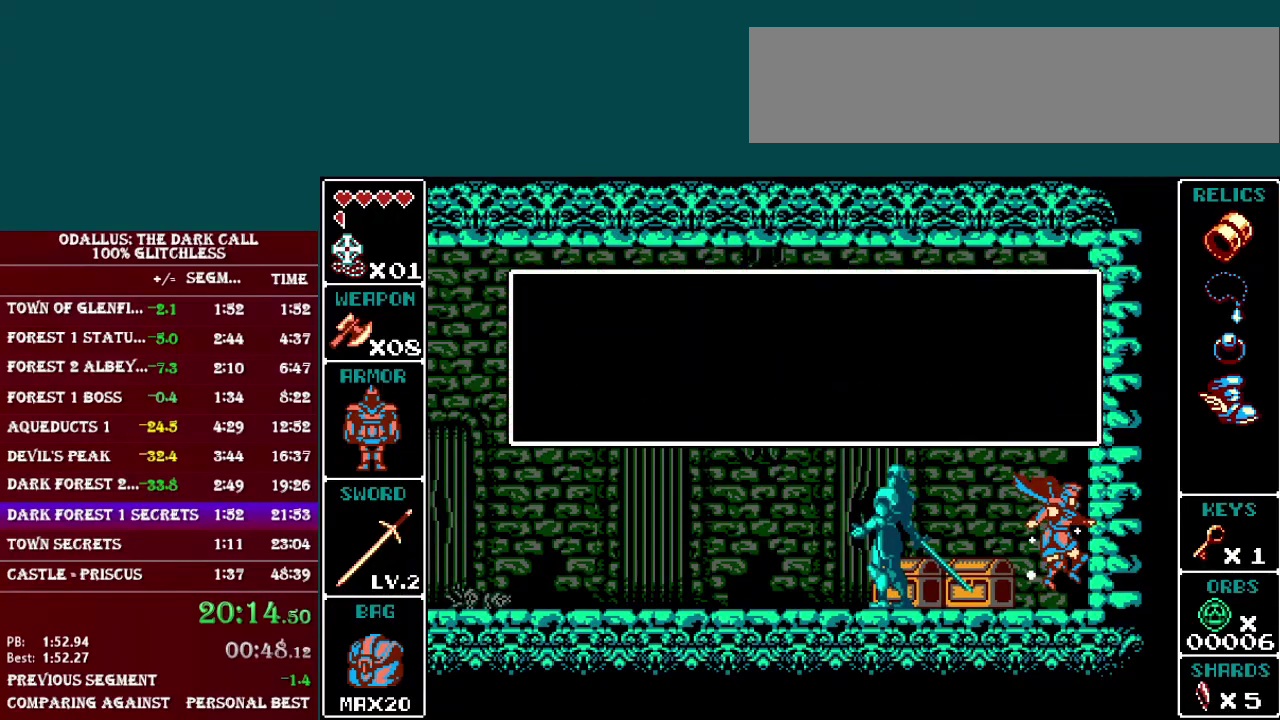
{"buttons": ["DPAD_DOWN"], "events": [[250, "B", "down"], [434, "B", "up"], [501, "DPAD_DOWN", "down"]]}
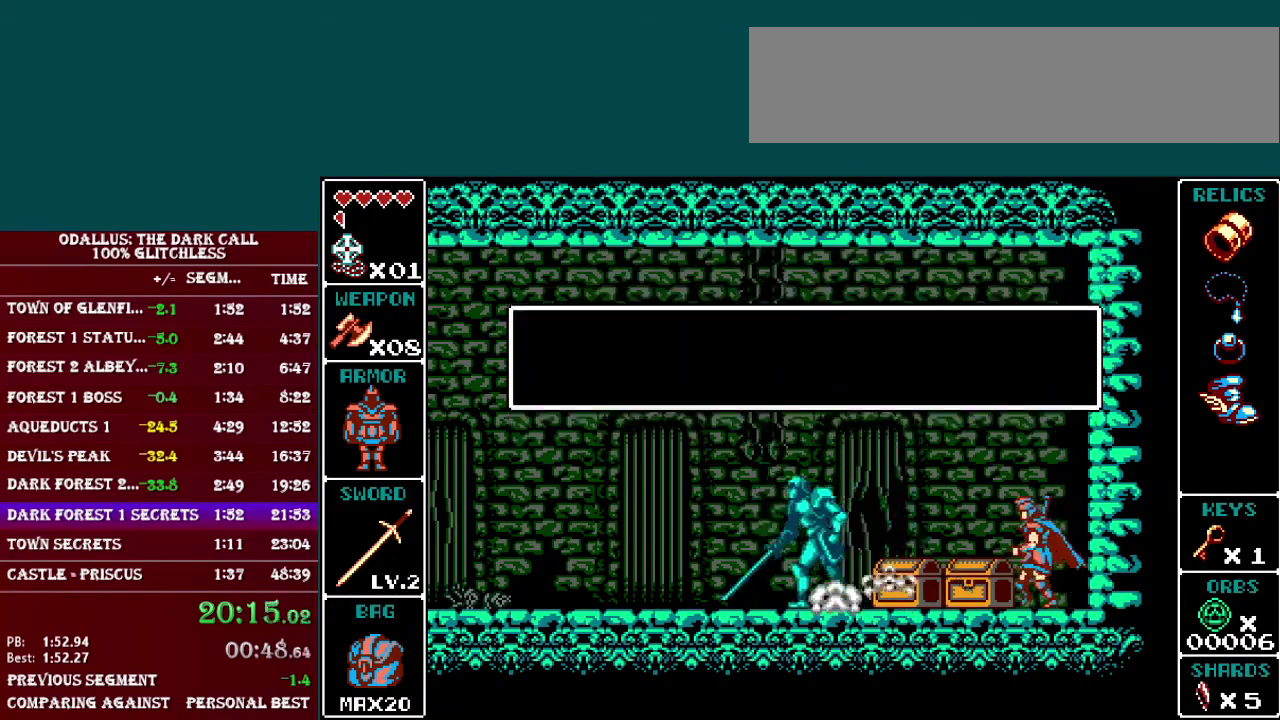
{"buttons": ["B", "DPAD_LEFT"], "events": [[33, "L1", "down"], [33, "Y", "down"], [183, "DPAD_DOWN", "up"], [183, "L1", "up"], [183, "Y", "up"], [283, "DPAD_LEFT", "down"], [333, "B", "down"]]}
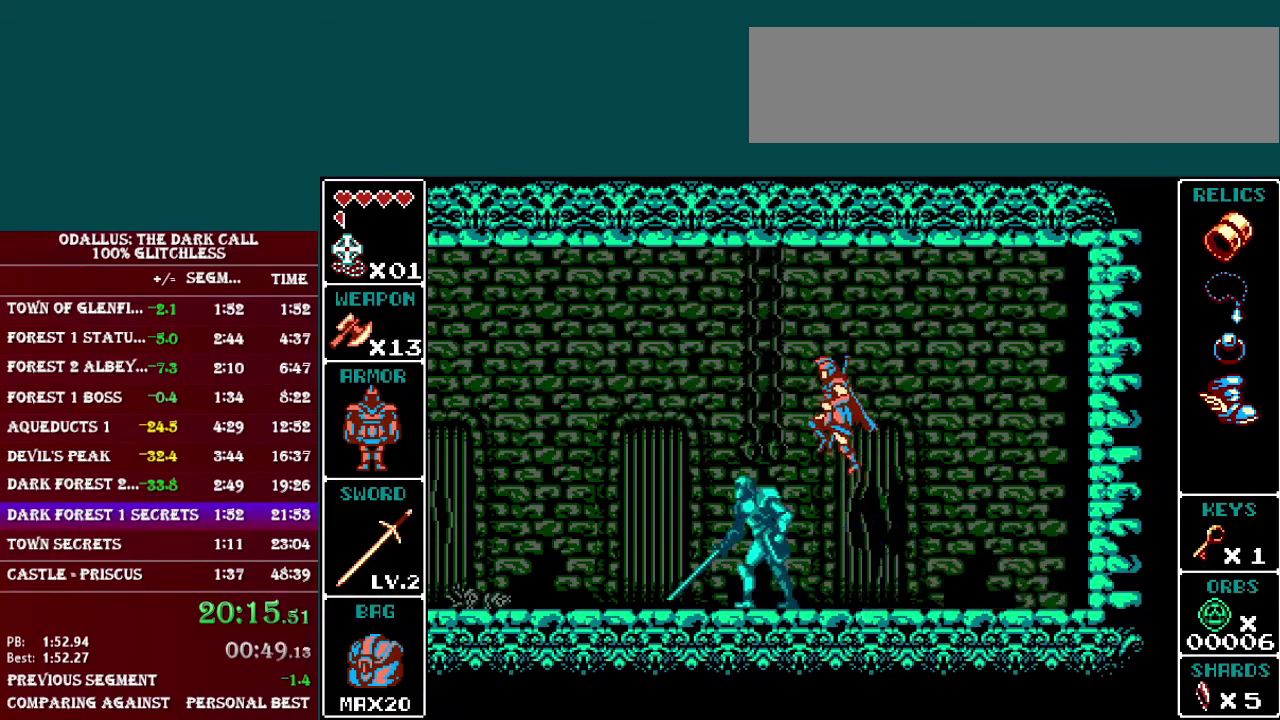
{"buttons": [], "events": [[284, "B", "up"], [284, "DPAD_LEFT", "up"], [334, "B", "down"], [451, "B", "up"]]}